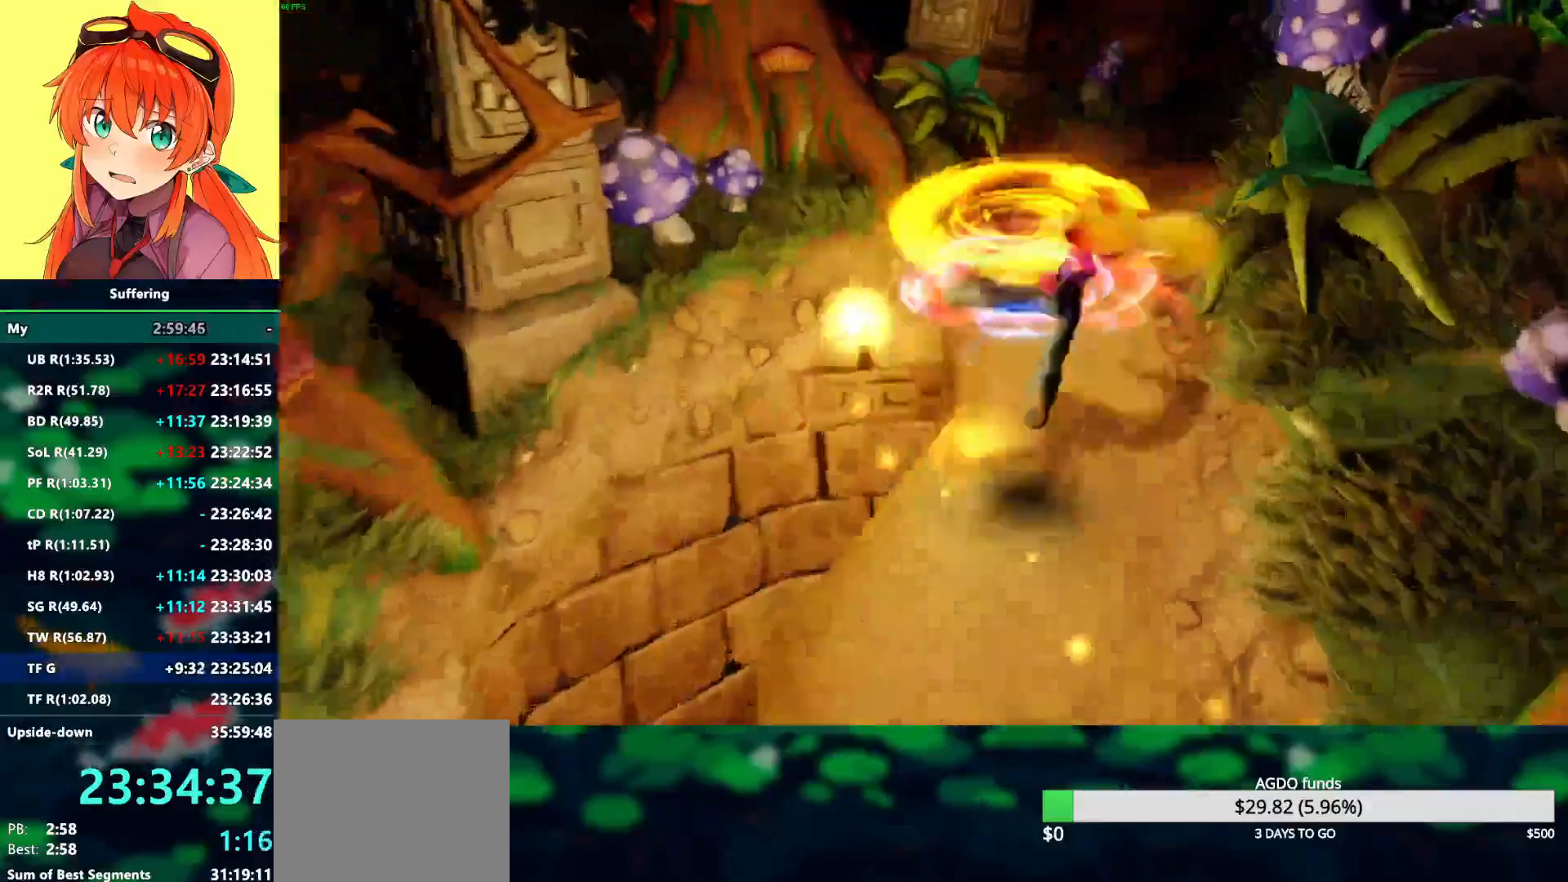
Gameplay with a controller (PlayStation layout); each line is a JSON object with the inputs held at the frame after it (dt_ms = milliseconds from this image to that frame). "events" lists button and stick changes between this image and that frame as [ms after this image, input, new state], when the widget could be followed in between. Not read: CROSS R1.
{"dt_ms": 500, "buttons": ["SQUARE", "R2"], "left_stick": "up", "right_stick": "center", "events": [[450, "SQUARE", "down"]]}
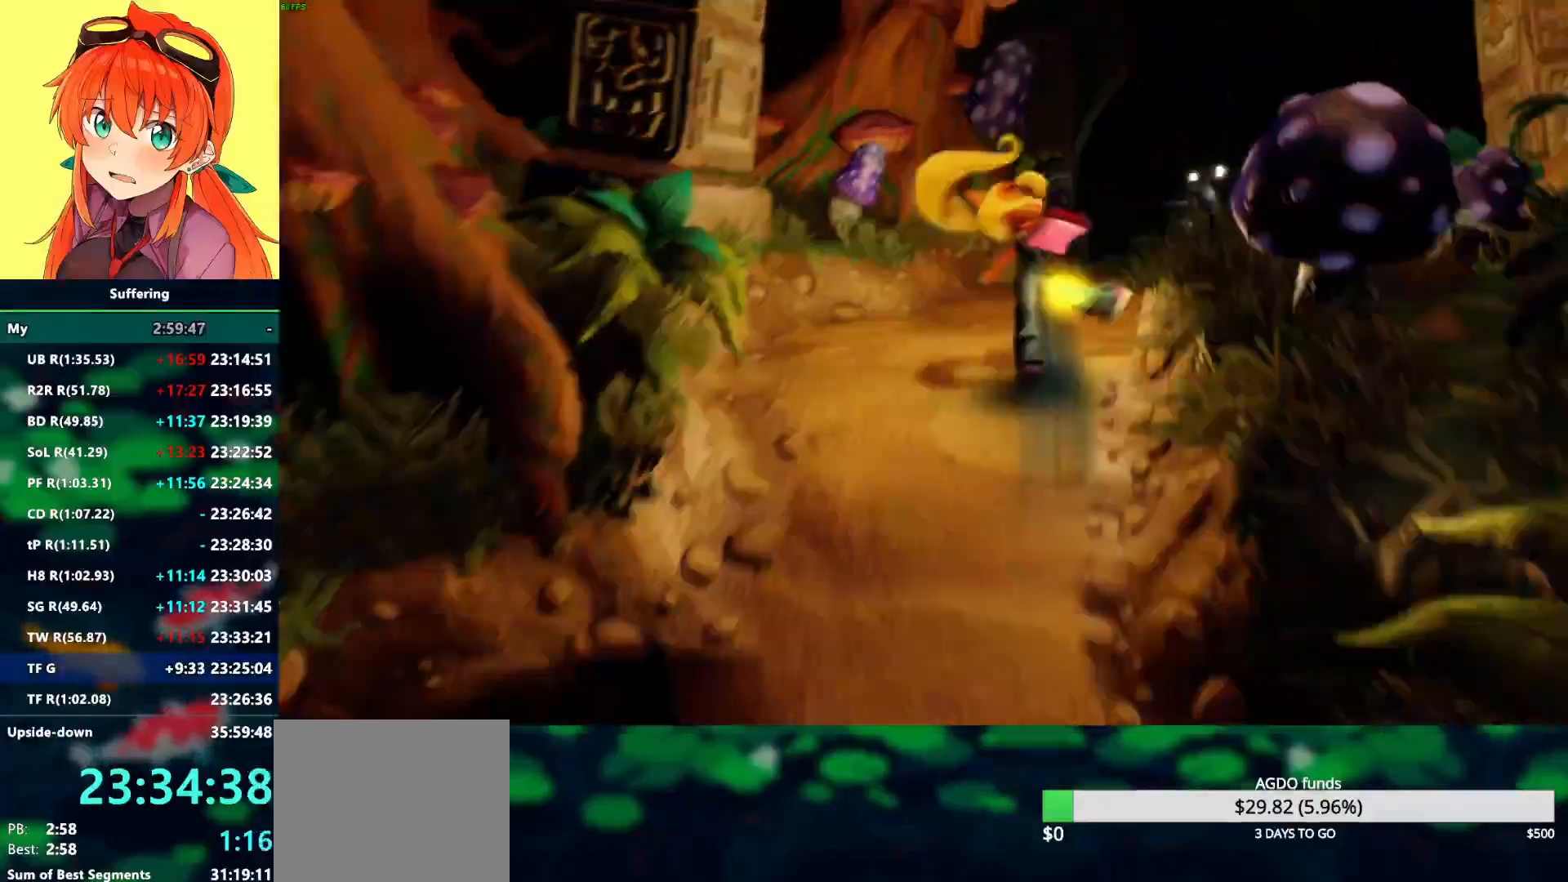
{"dt_ms": 500, "buttons": ["R2"], "left_stick": "up", "right_stick": "center", "events": [[83, "SQUARE", "up"]]}
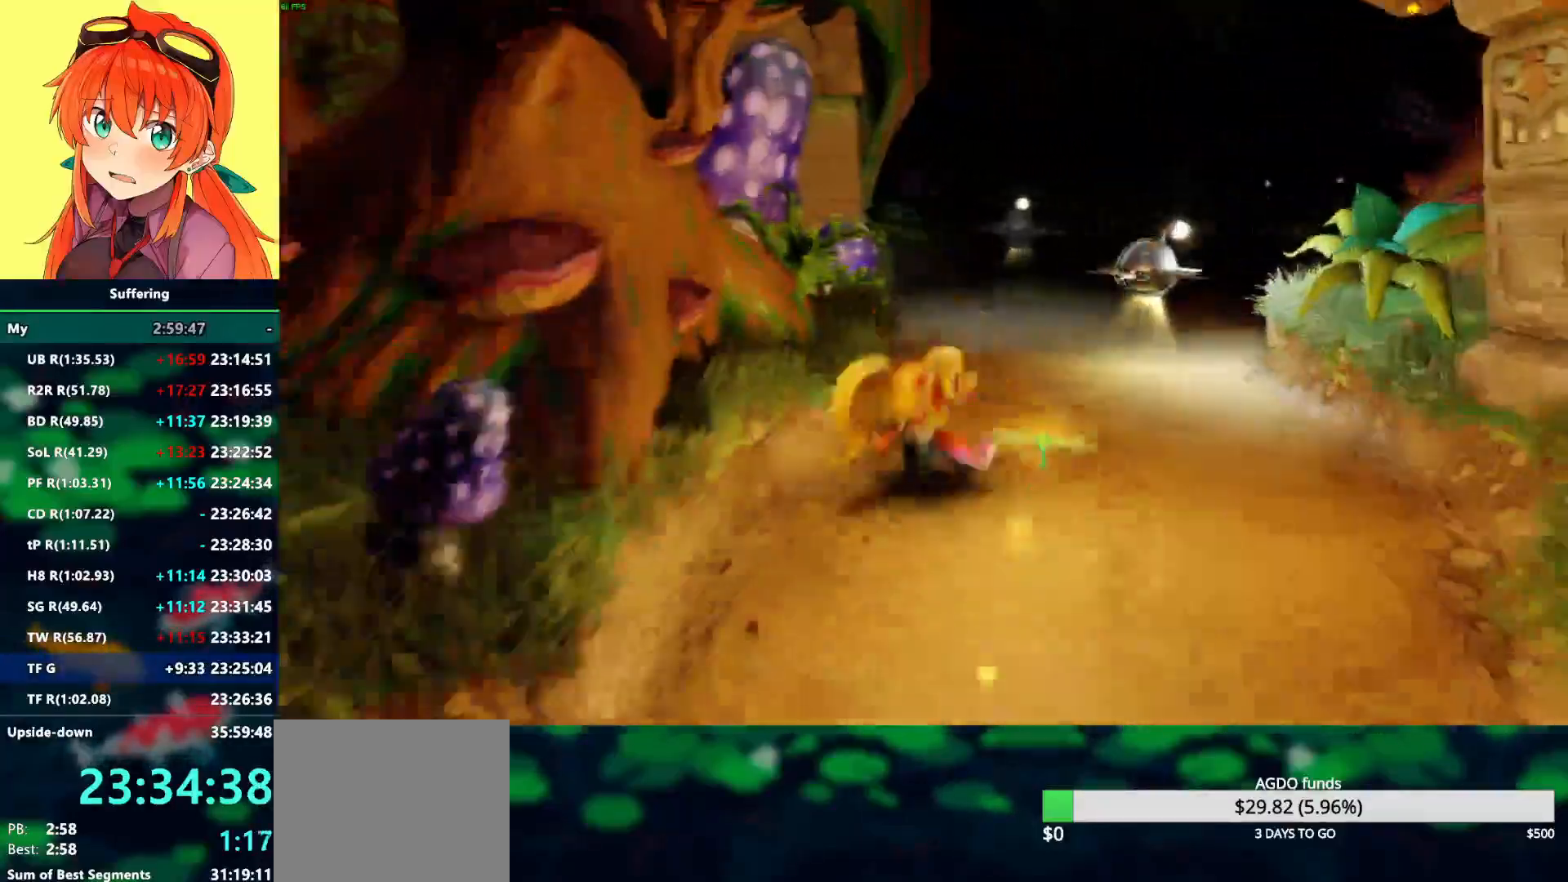
{"dt_ms": 1000, "buttons": ["R2"], "left_stick": "up", "right_stick": "center"}
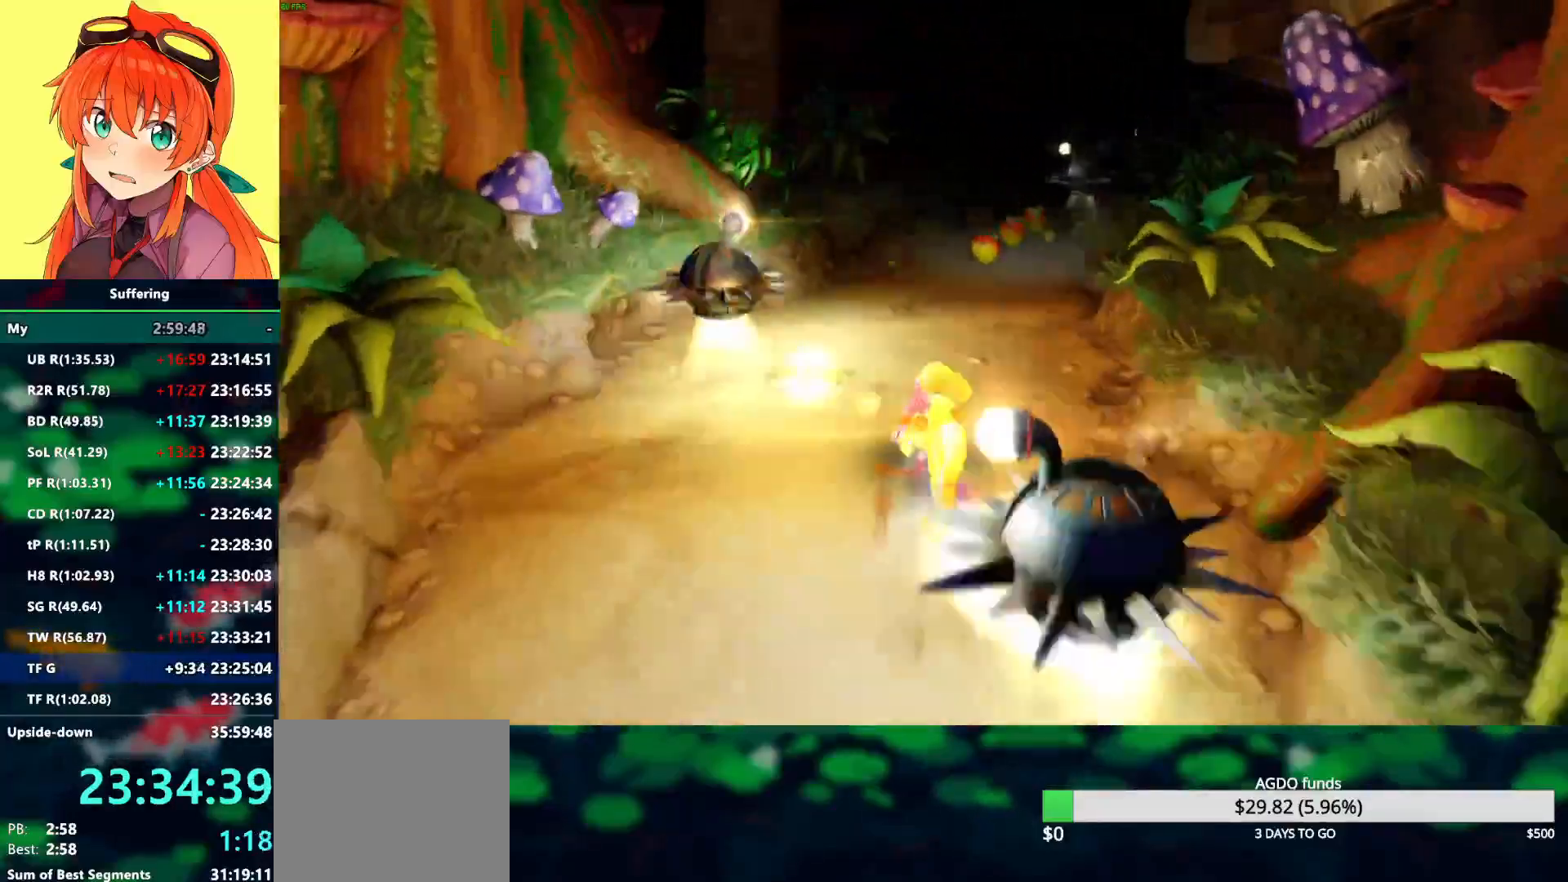
{"dt_ms": 500, "buttons": ["R2"], "left_stick": "up", "right_stick": "center", "events": []}
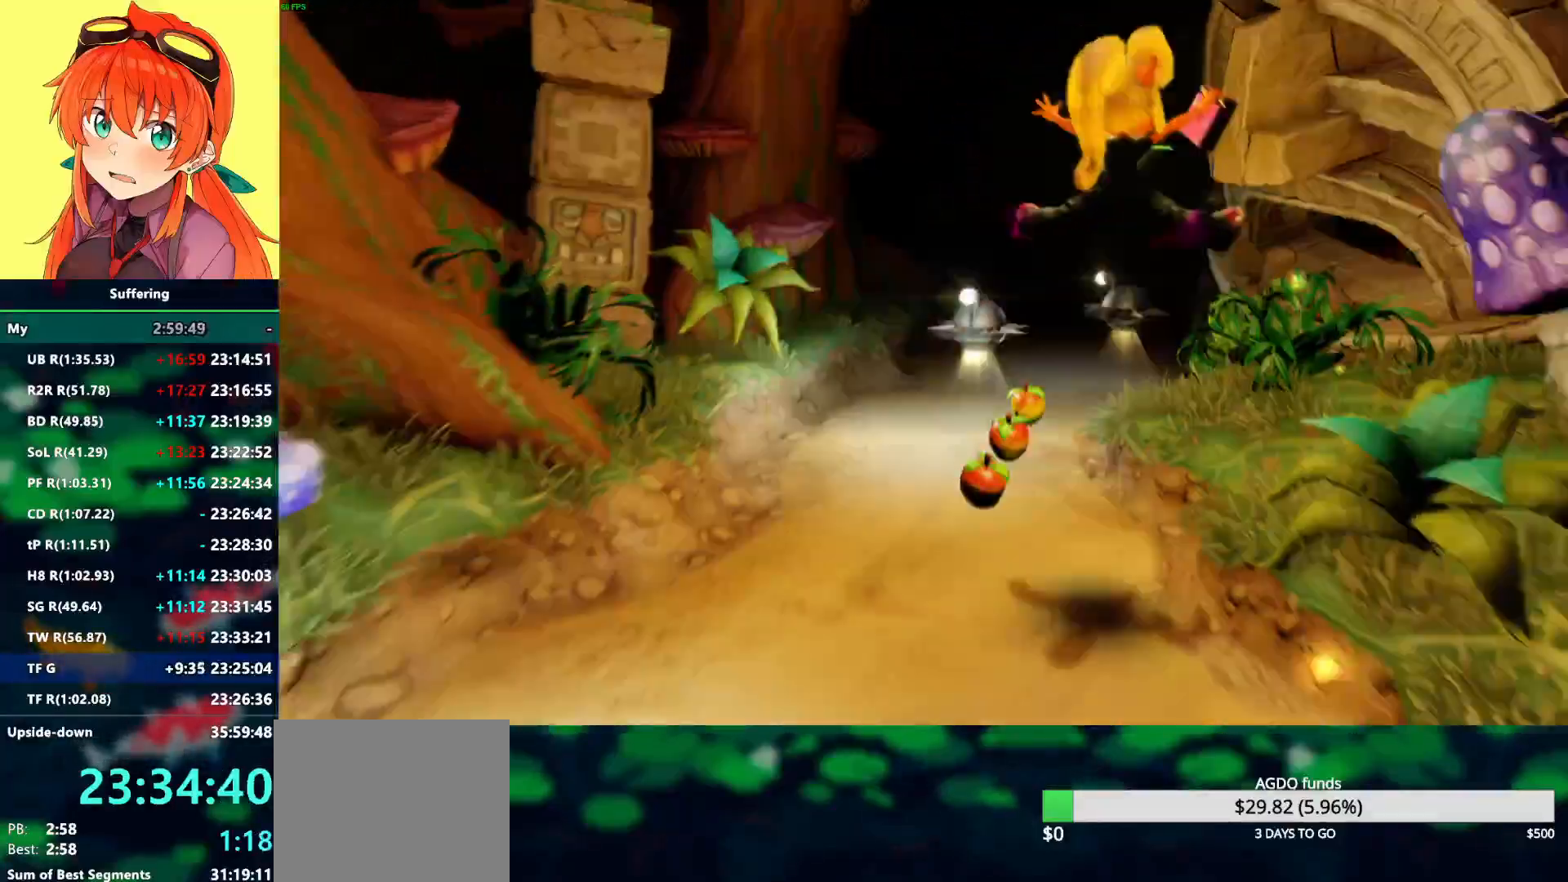
{"dt_ms": 500, "buttons": ["R2"], "left_stick": "up", "right_stick": "center", "events": []}
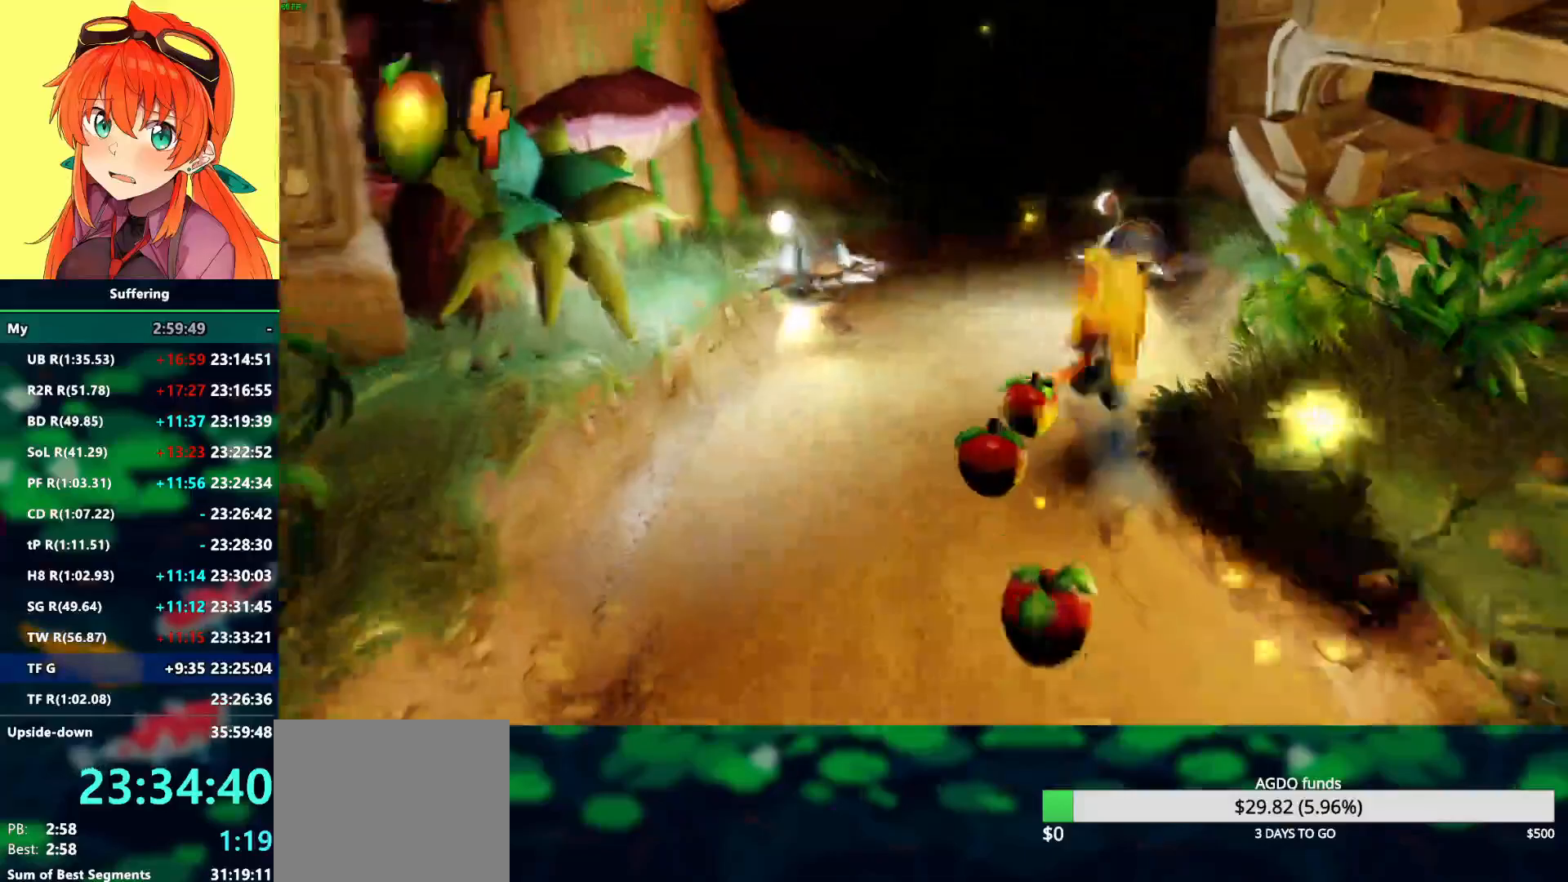
{"dt_ms": 500, "buttons": ["R2"], "left_stick": "up", "right_stick": "center", "events": []}
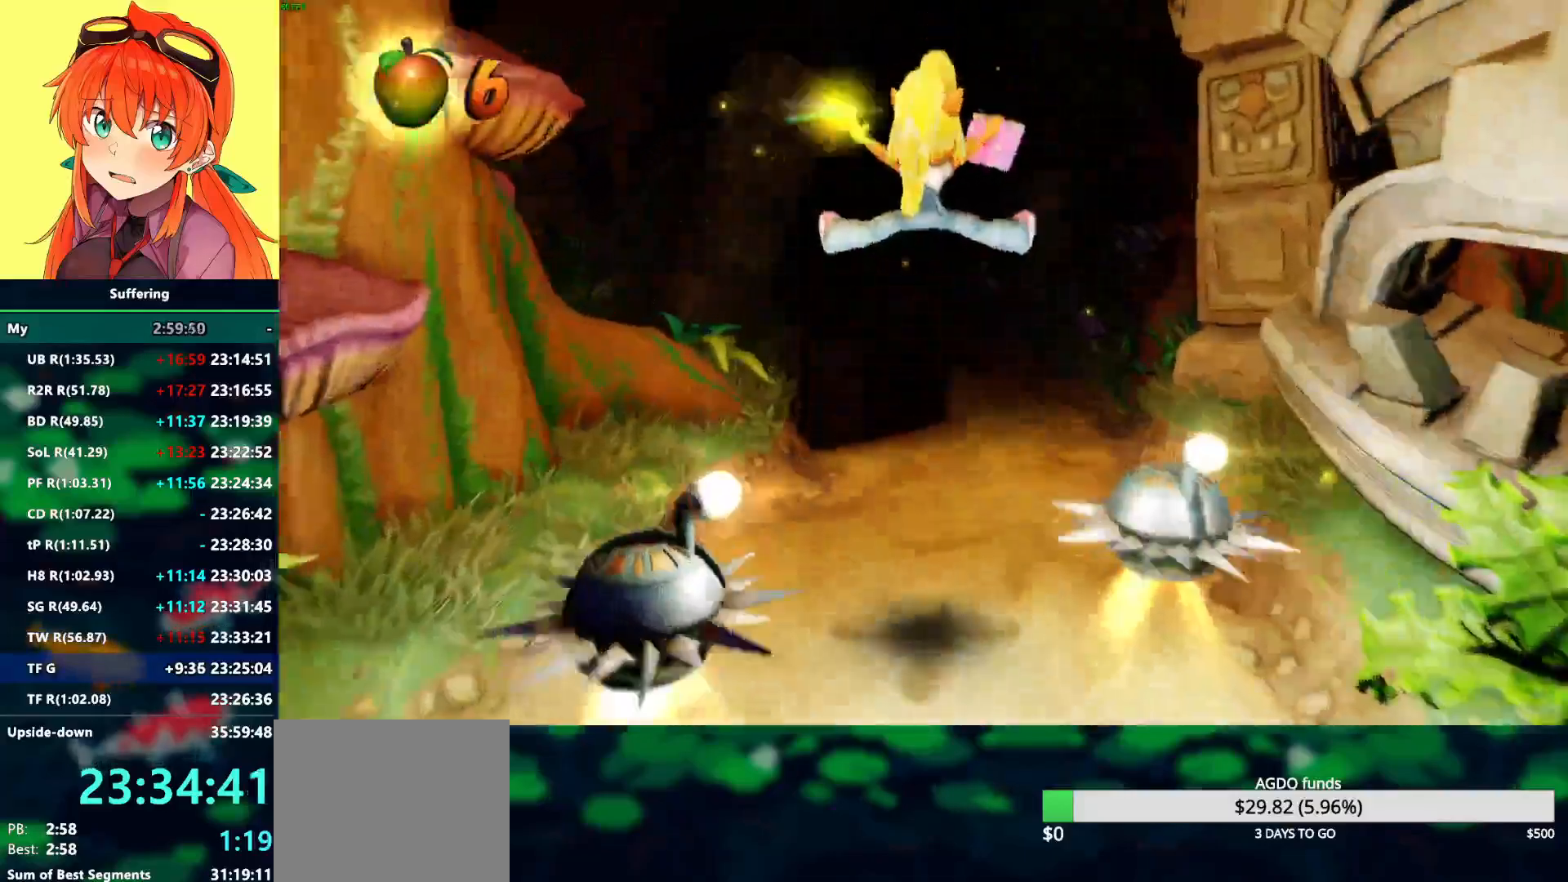
{"dt_ms": 500, "buttons": ["R2"], "left_stick": "up", "right_stick": "center", "events": []}
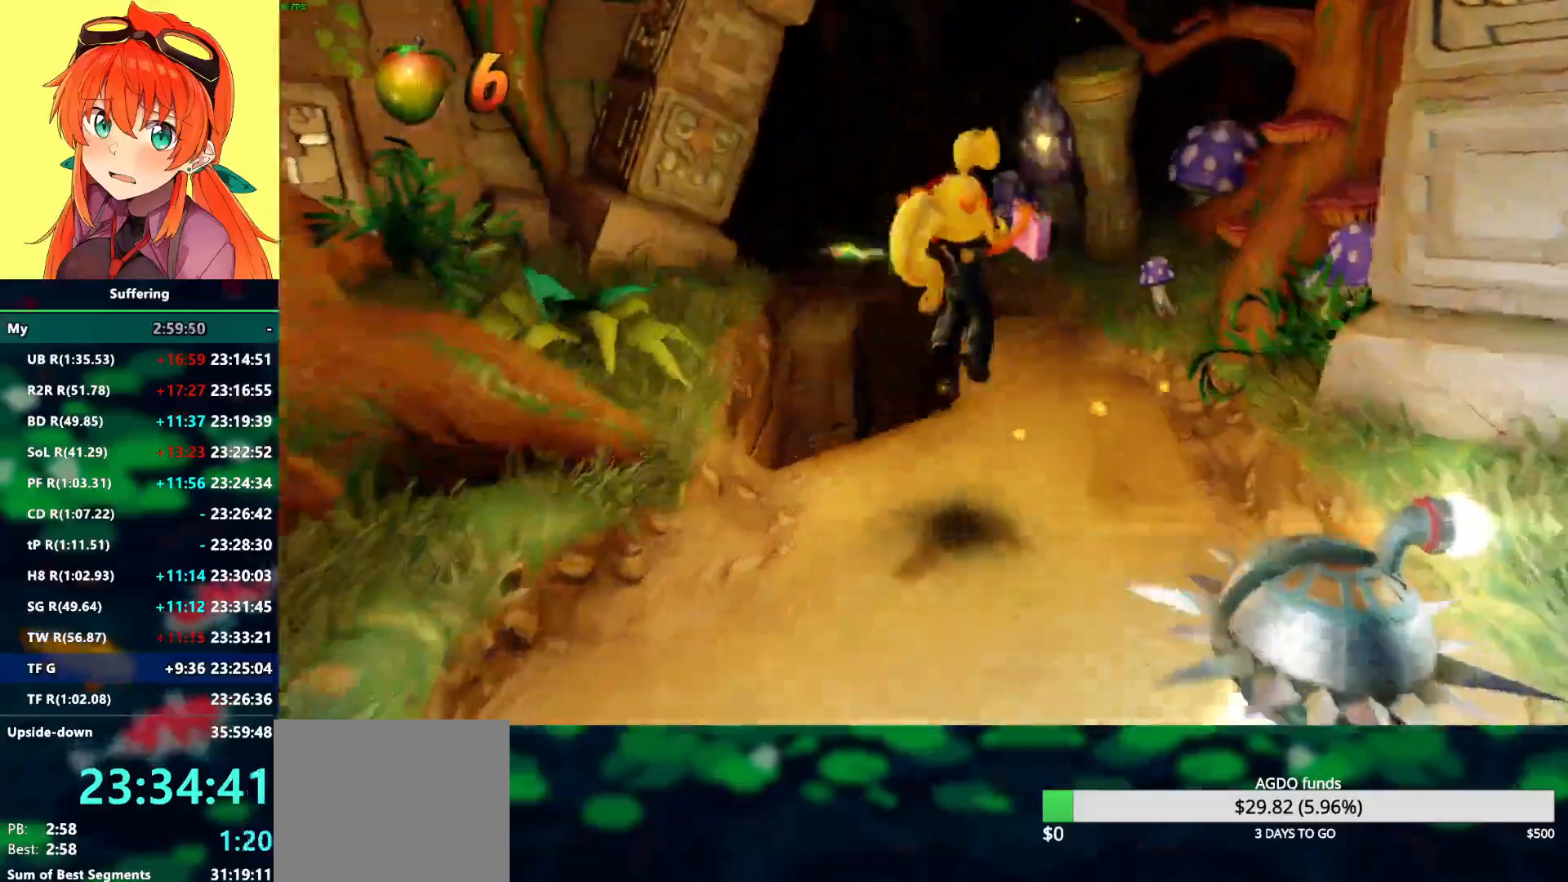
{"dt_ms": 500, "buttons": ["R2"], "left_stick": "up", "right_stick": "center"}
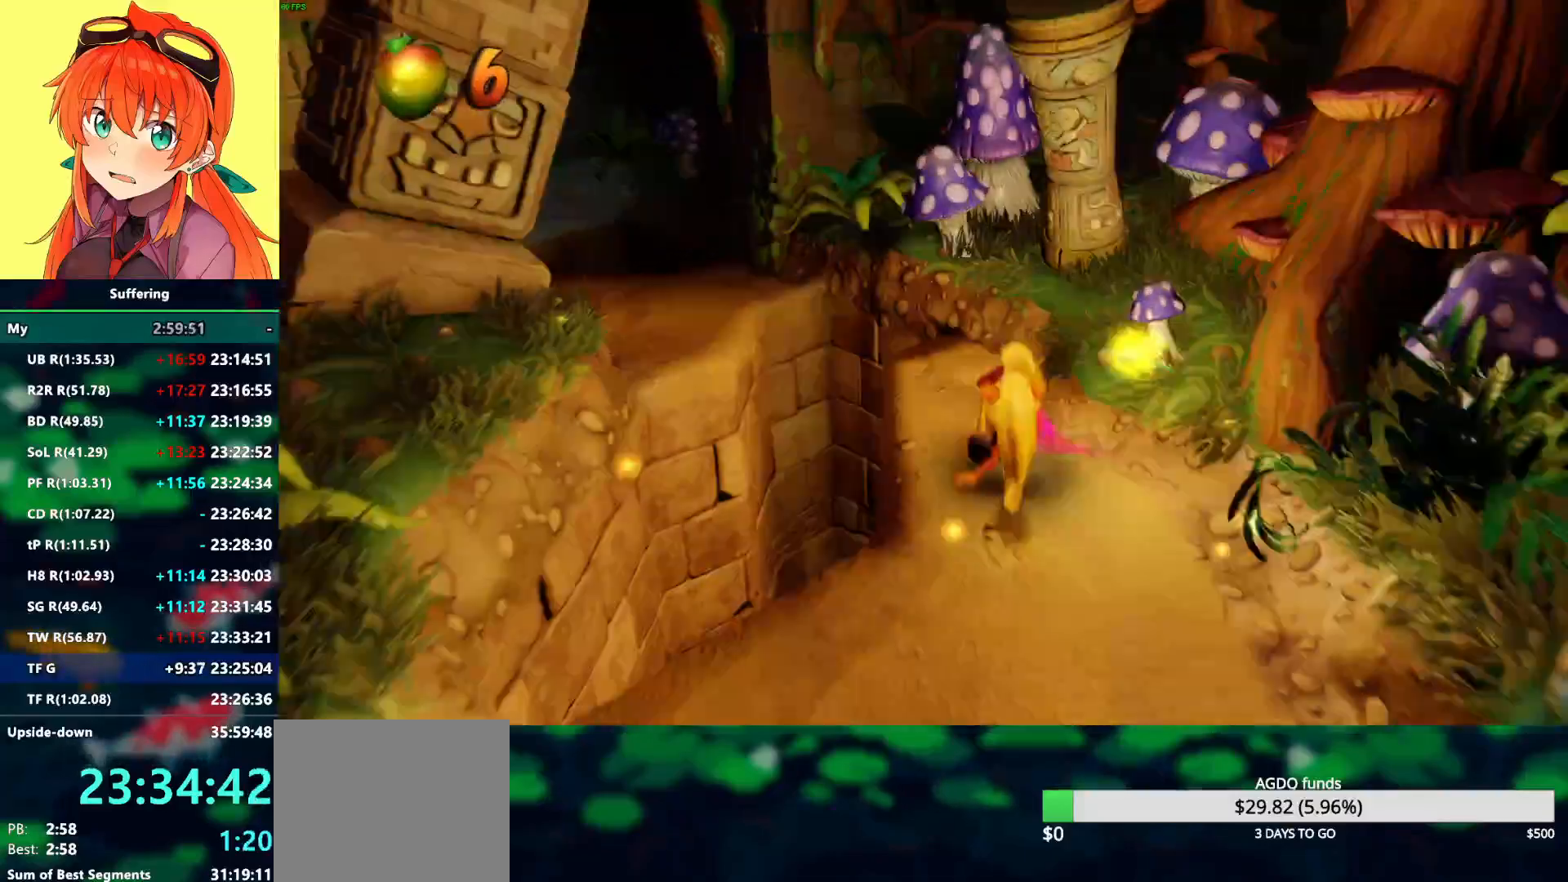
{"dt_ms": 500, "buttons": ["R2"], "left_stick": "up-left", "right_stick": "center", "events": [[133, "left_stick", "up-left"]]}
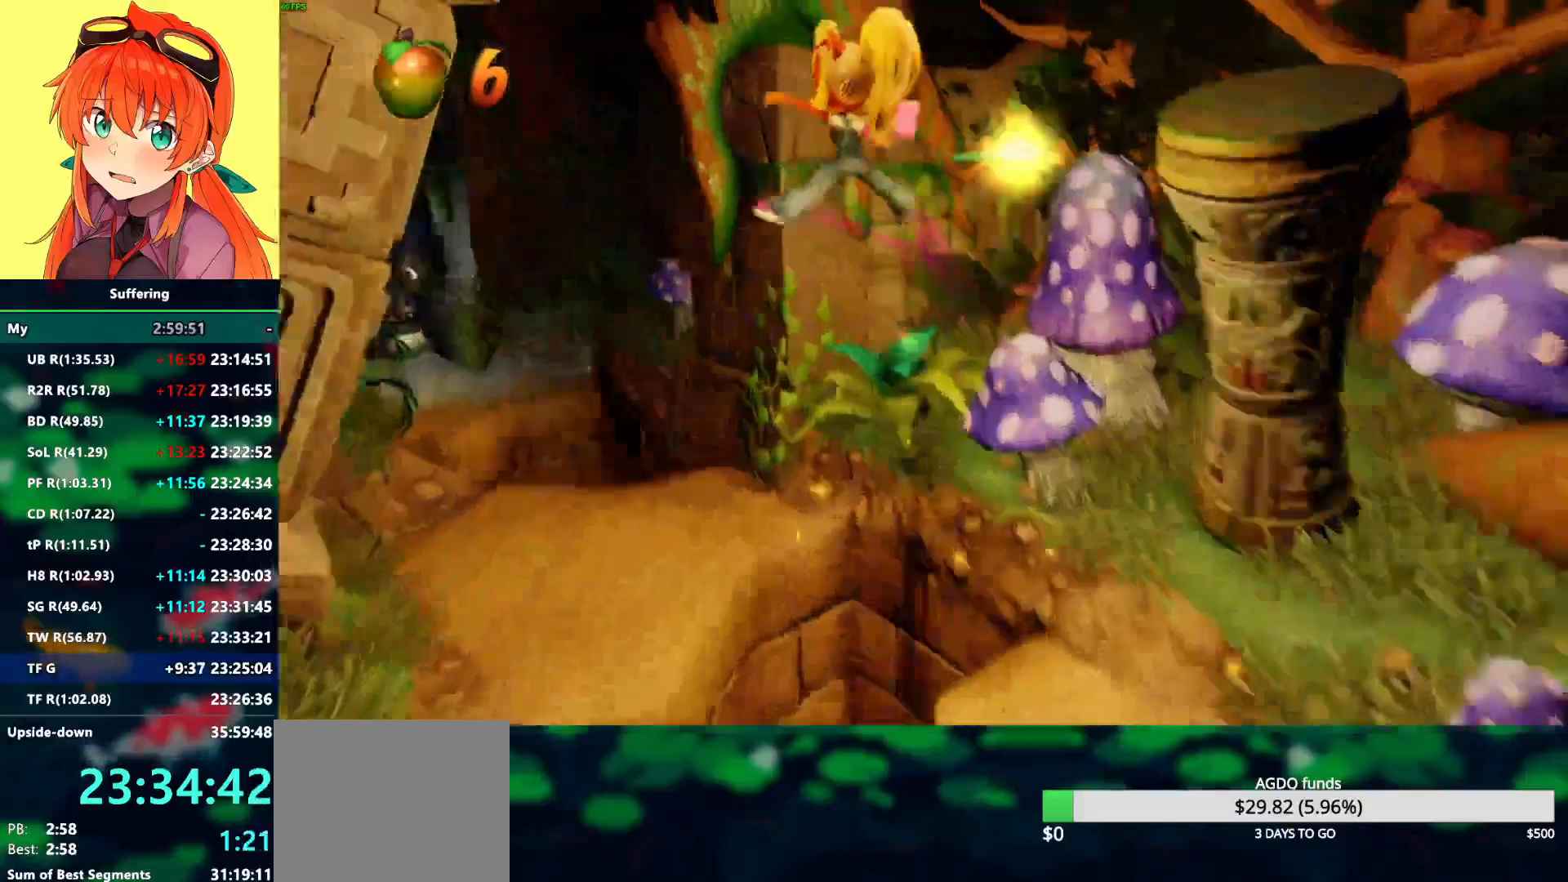
{"dt_ms": 500, "buttons": ["R2"], "left_stick": "up-left", "right_stick": "center", "events": []}
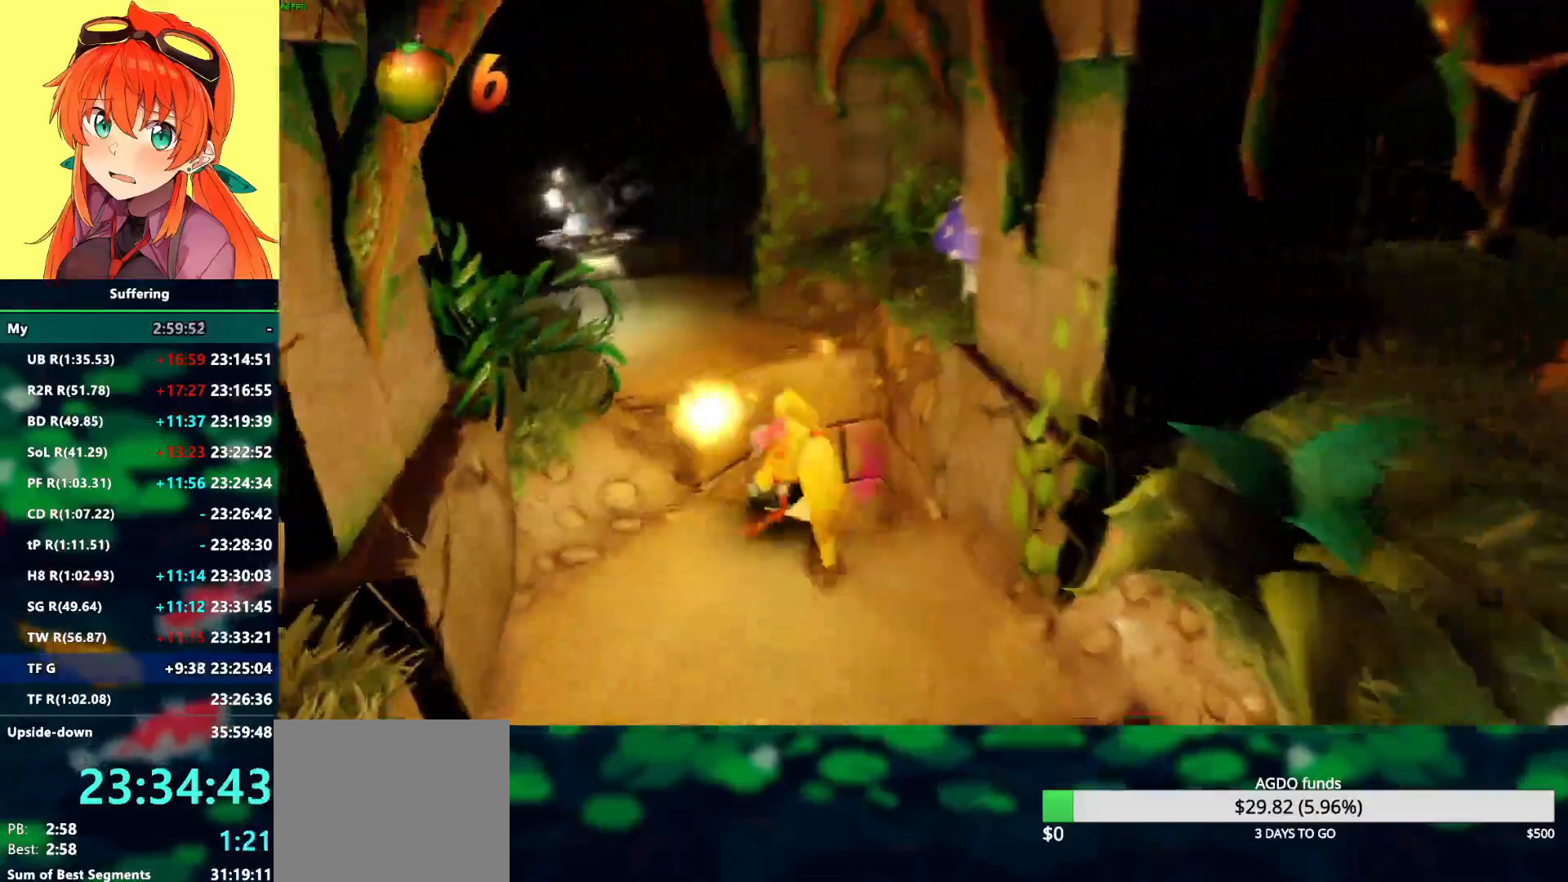
{"dt_ms": 500, "buttons": ["R2"], "left_stick": "up", "right_stick": "center", "events": [[317, "left_stick", "up"]]}
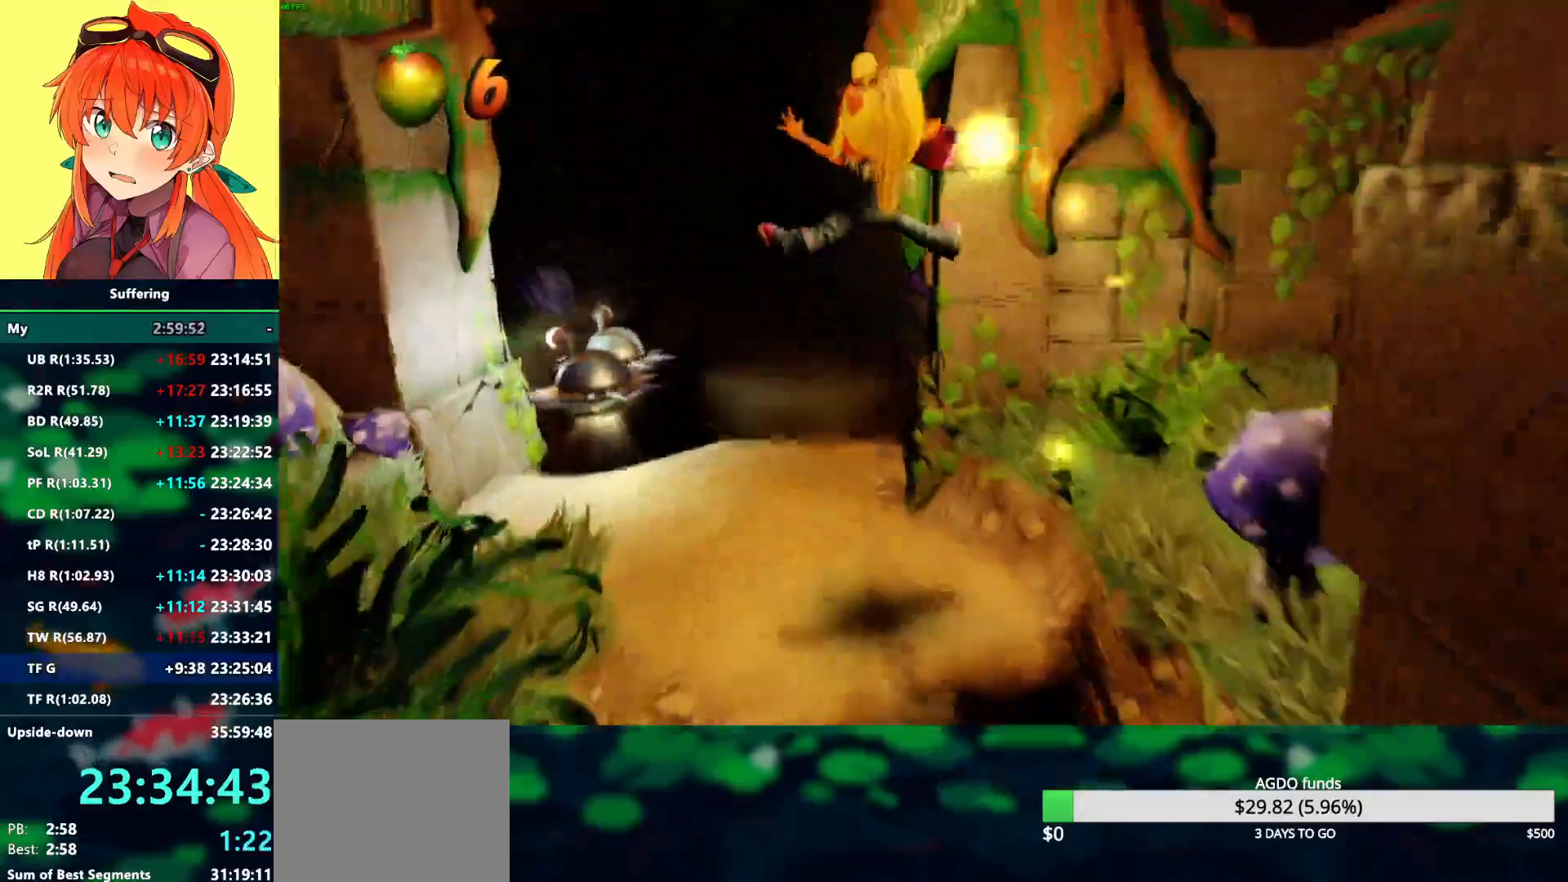
{"dt_ms": 500, "buttons": ["R2"], "left_stick": "up", "right_stick": "center"}
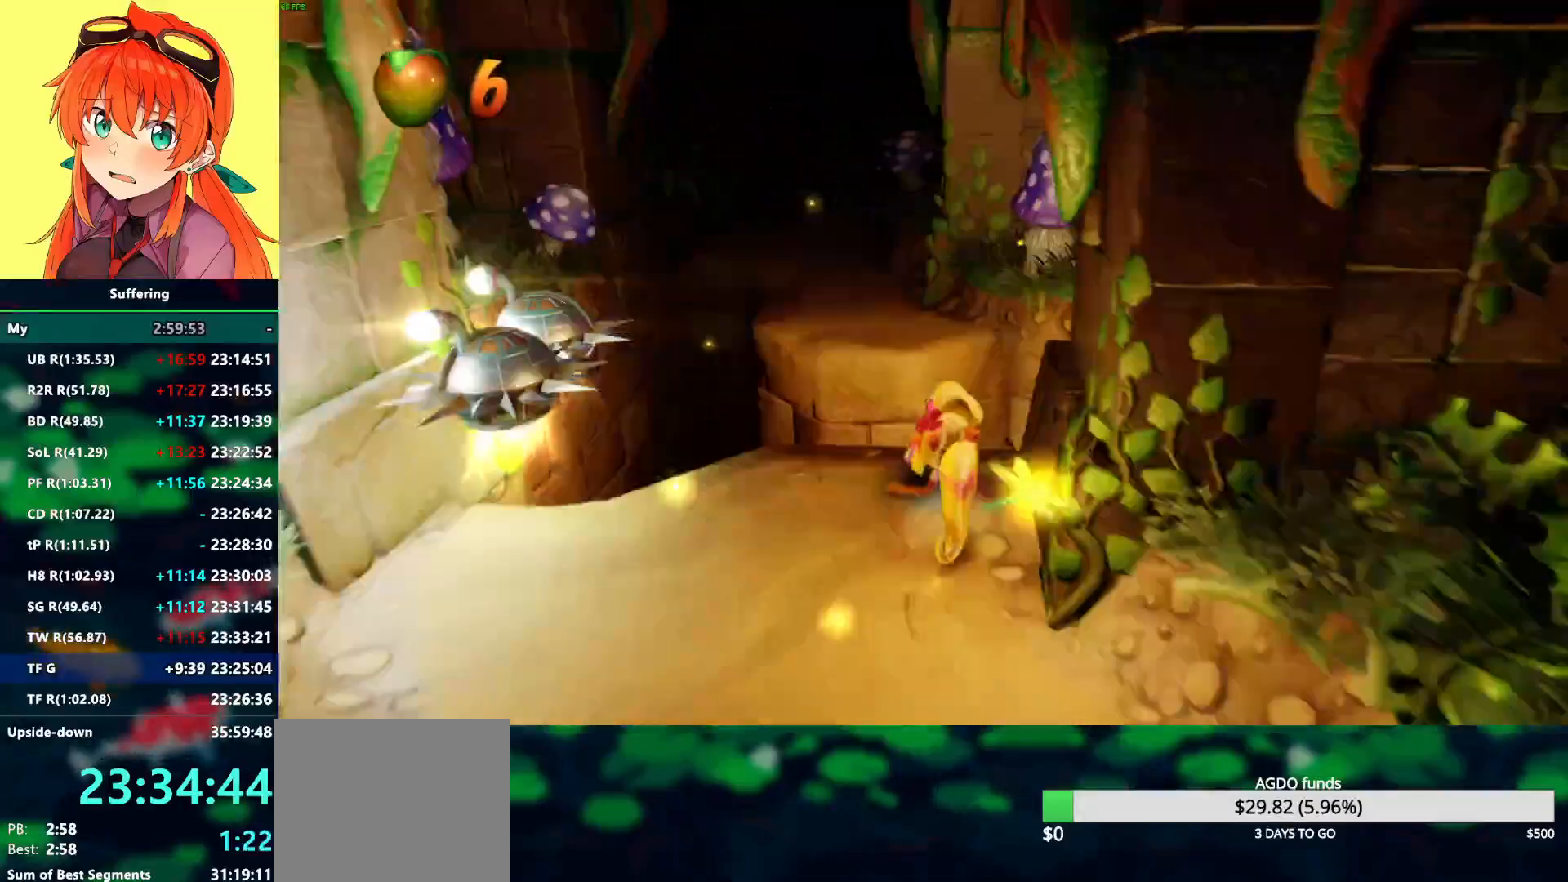
{"dt_ms": 500, "buttons": ["R2"], "left_stick": "up", "right_stick": "center"}
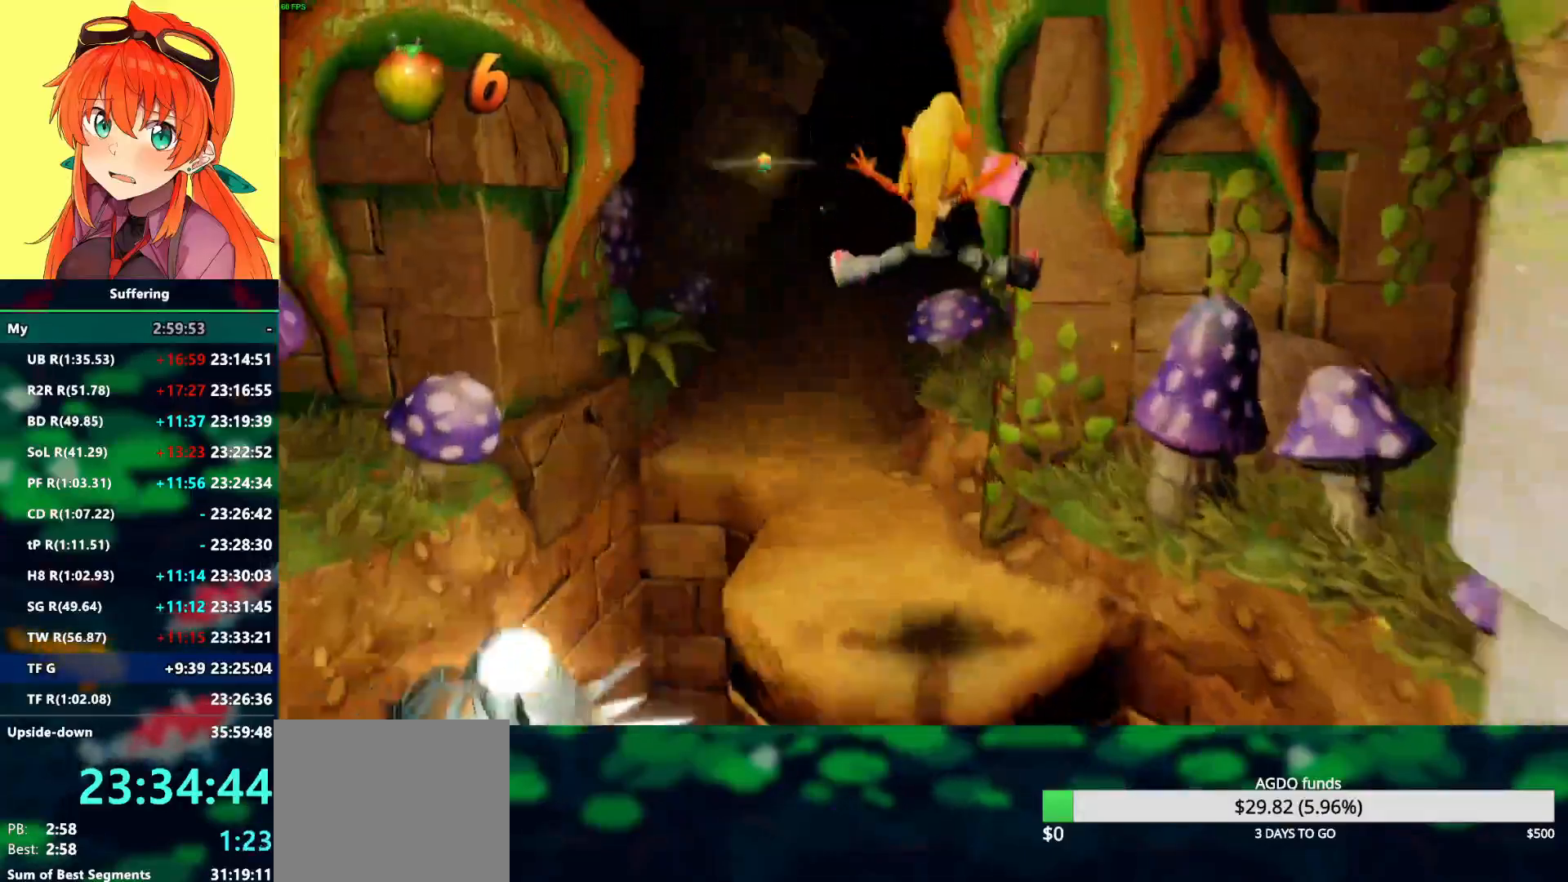
{"dt_ms": 500, "buttons": ["R2"], "left_stick": "up", "right_stick": "center", "events": []}
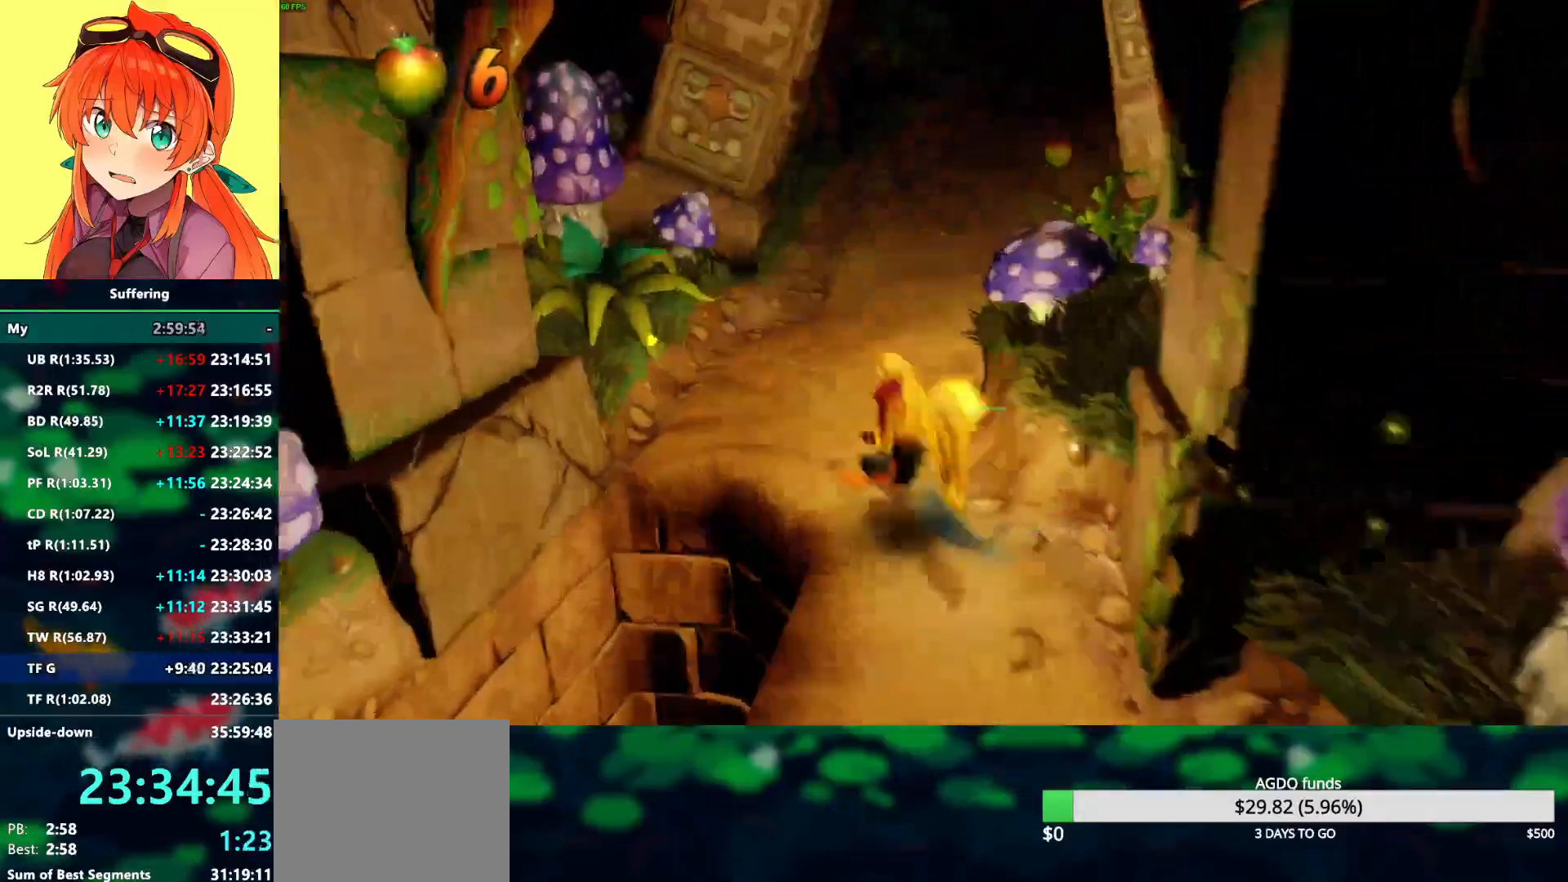
{"dt_ms": 500, "buttons": ["R2"], "left_stick": "up", "right_stick": "center", "events": []}
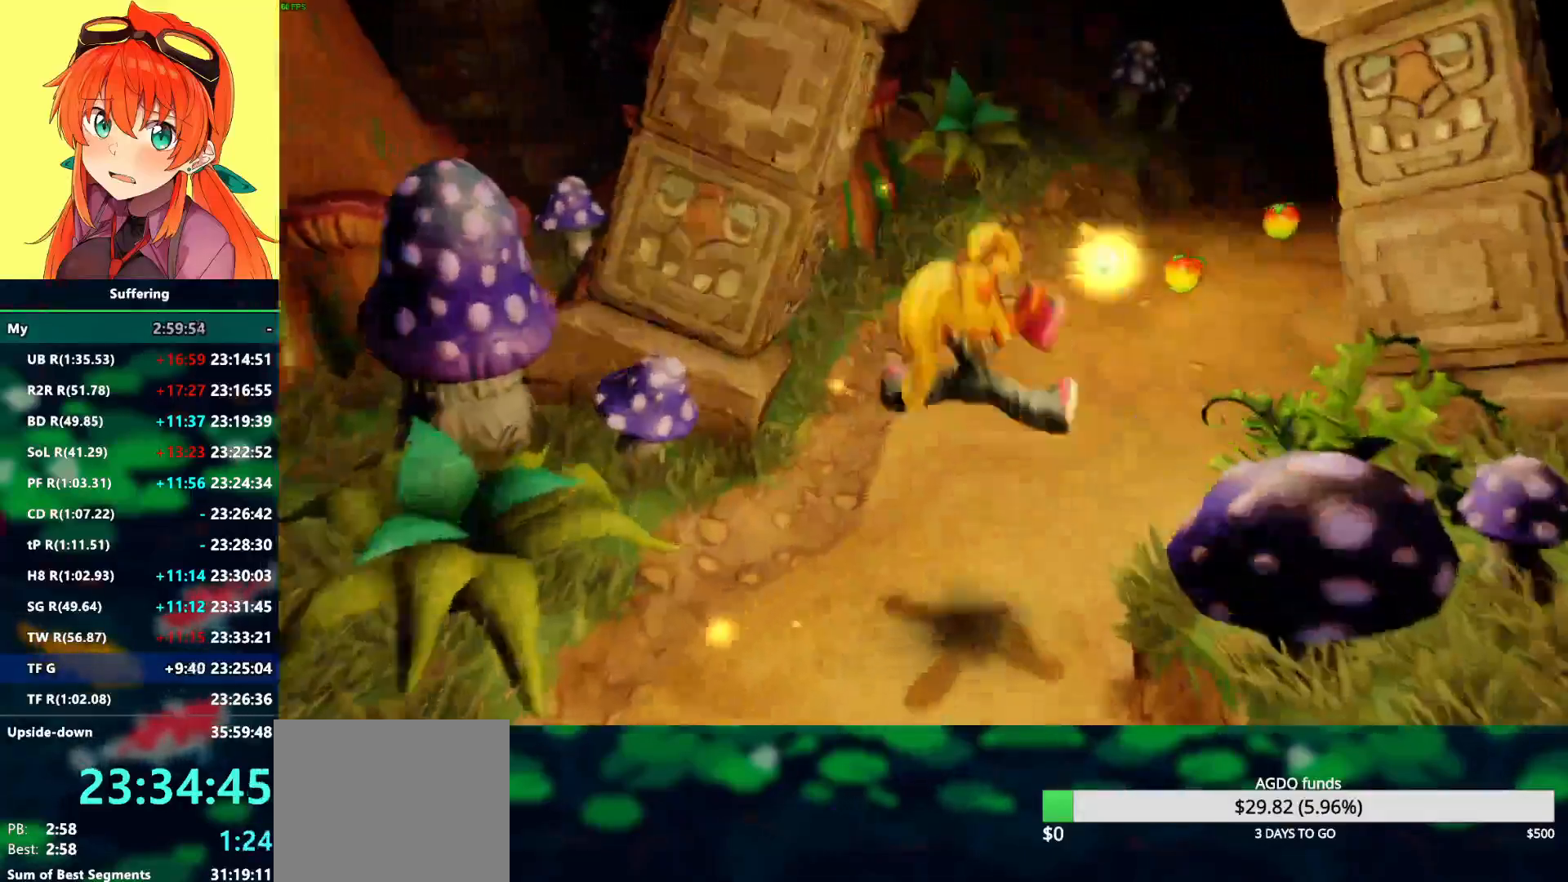
{"dt_ms": 500, "buttons": ["R2"], "left_stick": "up", "right_stick": "center"}